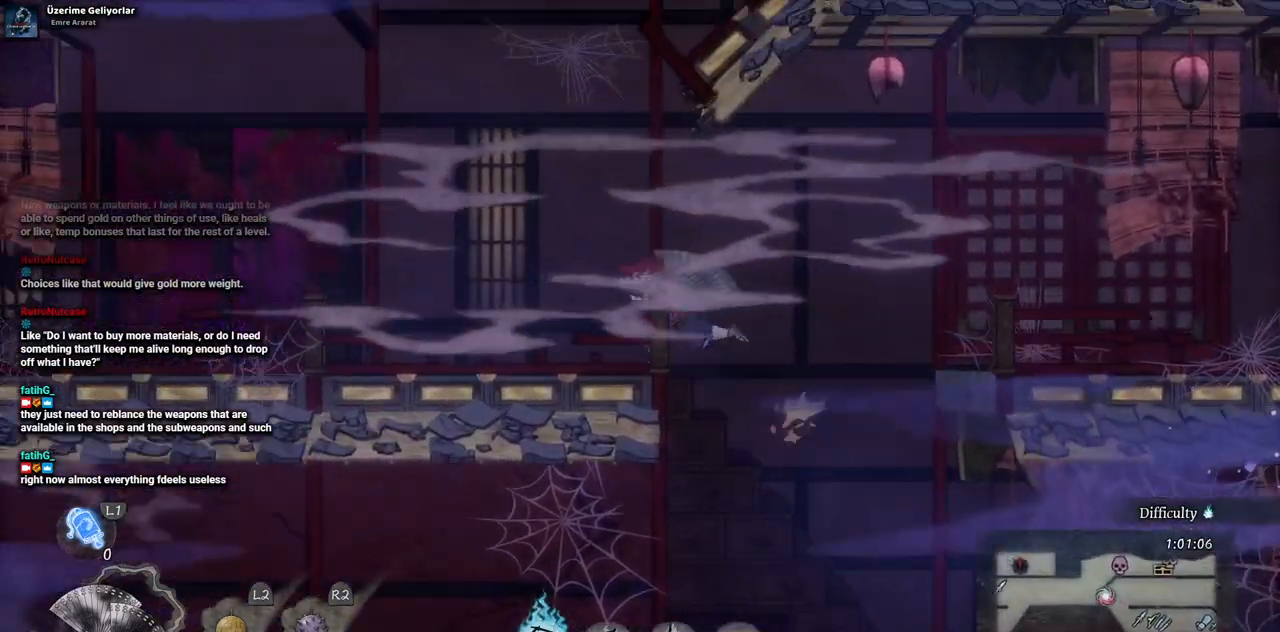
Gameplay with a controller (PlayStation layout); each line is a JSON object with the inputs held at the frame after it (dt_ms = milliseconds from this image to that frame). "events" lists button and stick changes between this image and that frame as [ms after this image, input, new state], when the widget could be followed in between. Not read: CROSS L3 R3.
{"dt_ms": 500, "buttons": ["DPAD_RIGHT"], "left_stick": "center", "right_stick": "center", "events": [[217, "DPAD_LEFT", "up"], [383, "DPAD_RIGHT", "down"]]}
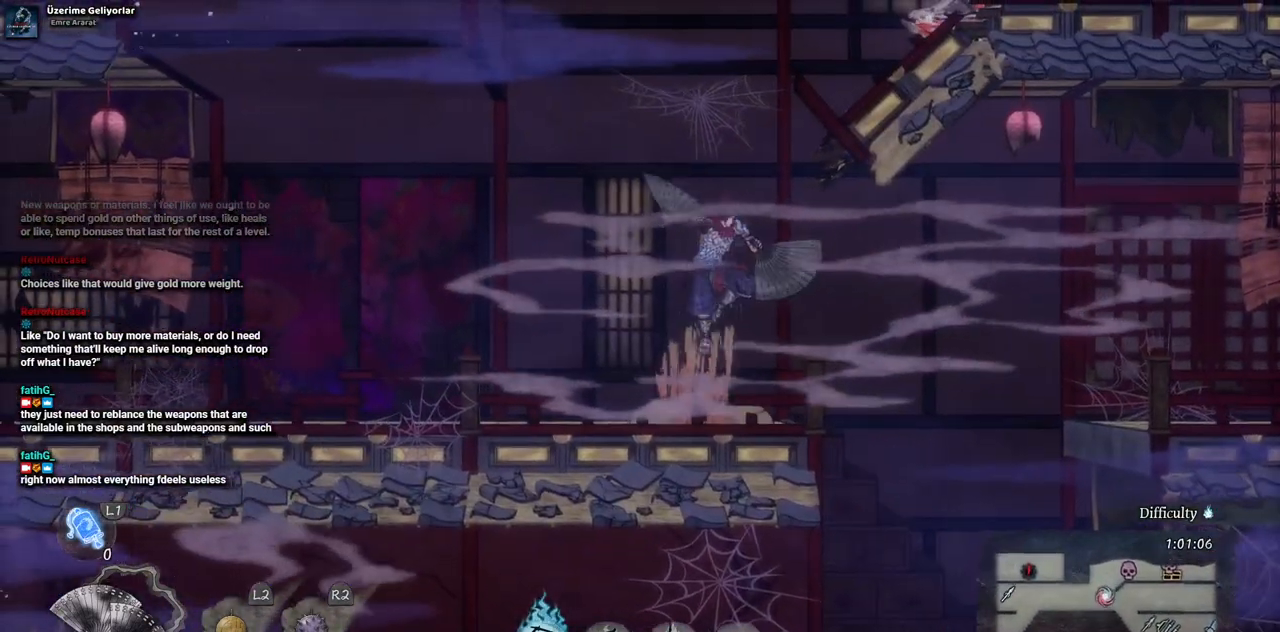
{"dt_ms": 500, "buttons": ["DPAD_RIGHT"], "left_stick": "center", "right_stick": "center", "events": []}
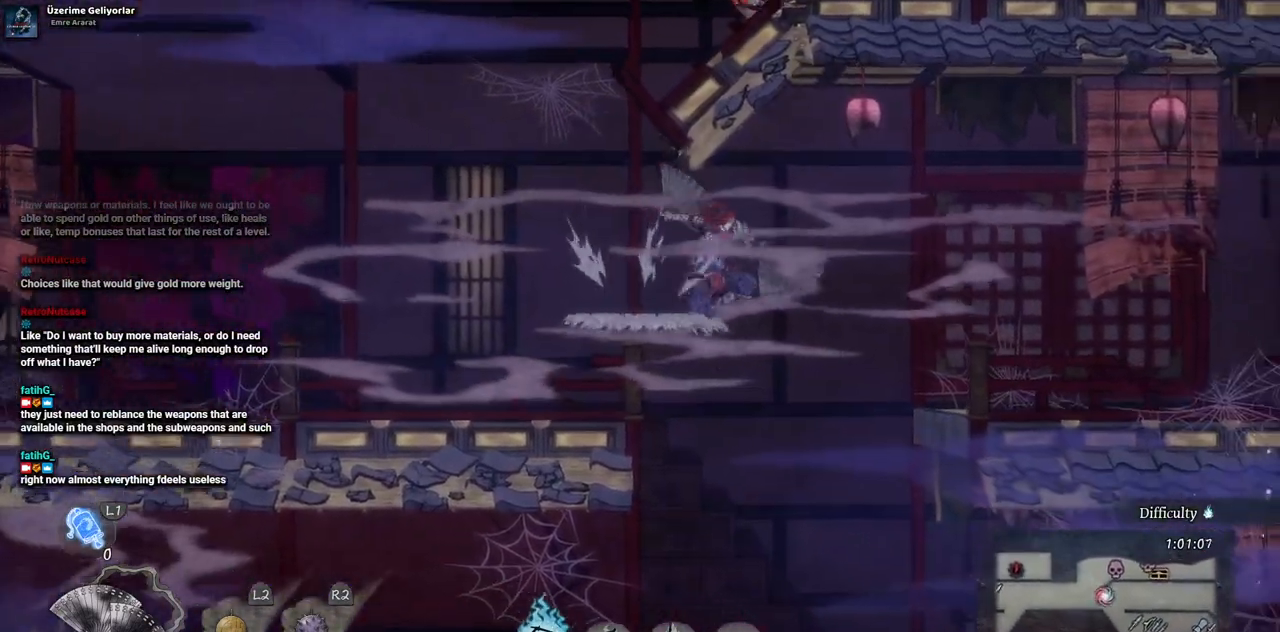
{"dt_ms": 500, "buttons": ["DPAD_LEFT"], "left_stick": "center", "right_stick": "center", "events": [[67, "DPAD_RIGHT", "up"], [433, "DPAD_LEFT", "down"]]}
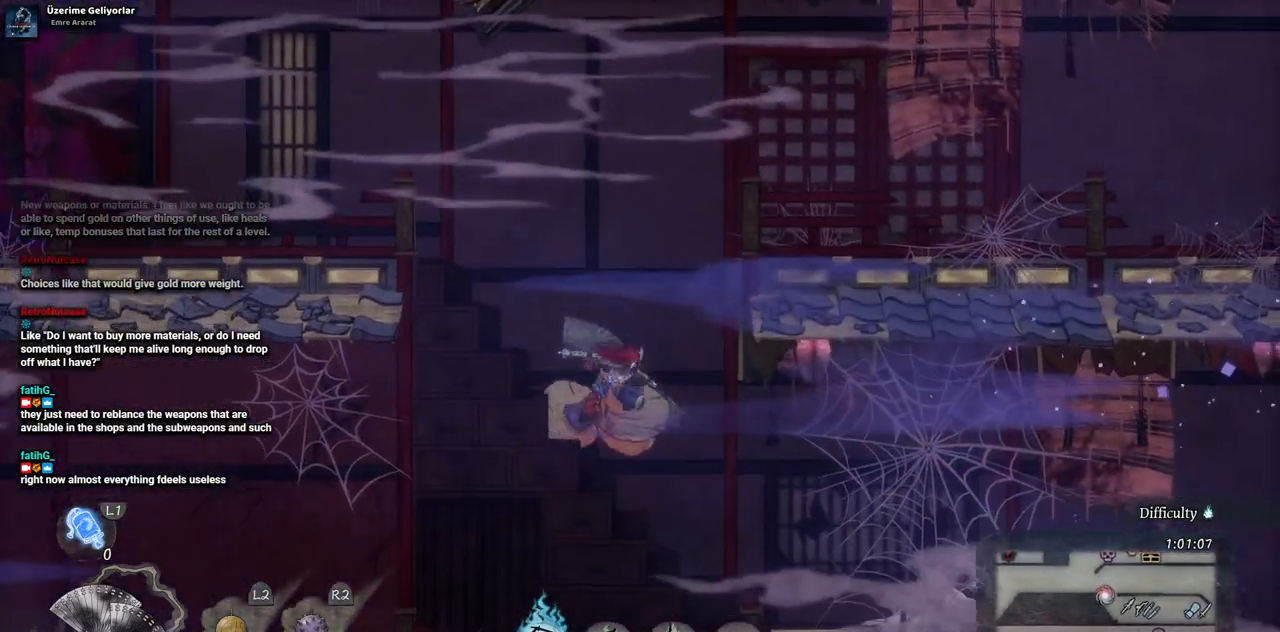
{"dt_ms": 500, "buttons": ["DPAD_LEFT"], "left_stick": "center", "right_stick": "center", "events": []}
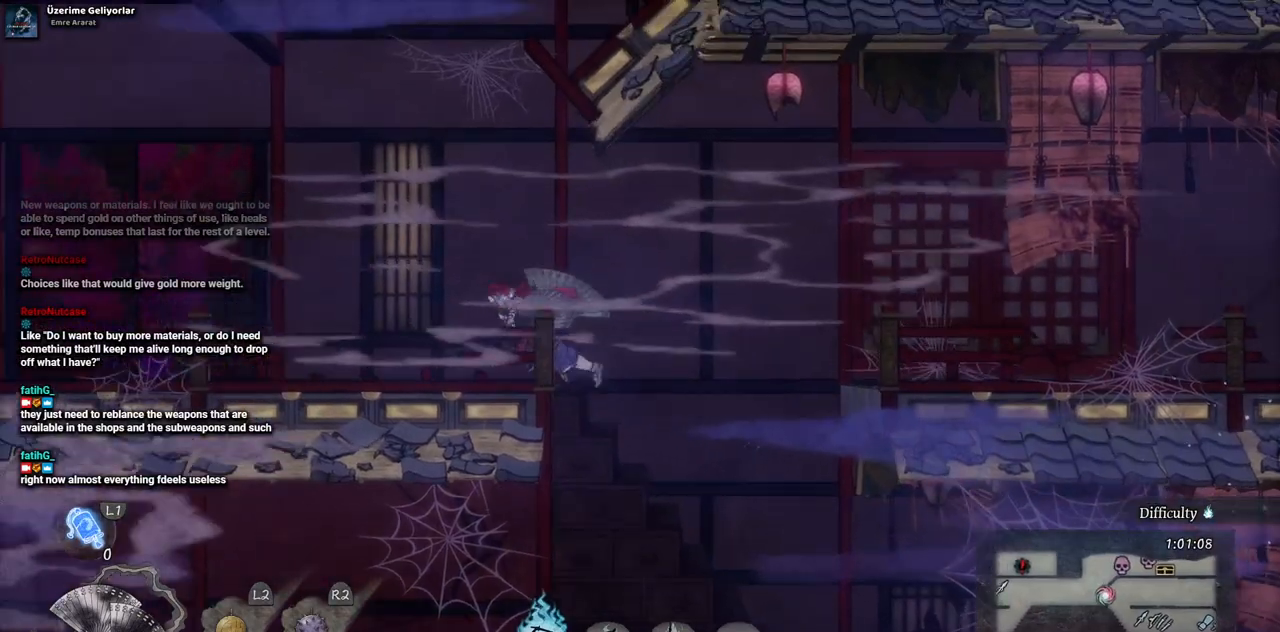
{"dt_ms": 500, "buttons": ["DPAD_LEFT"], "left_stick": "center", "right_stick": "center", "events": []}
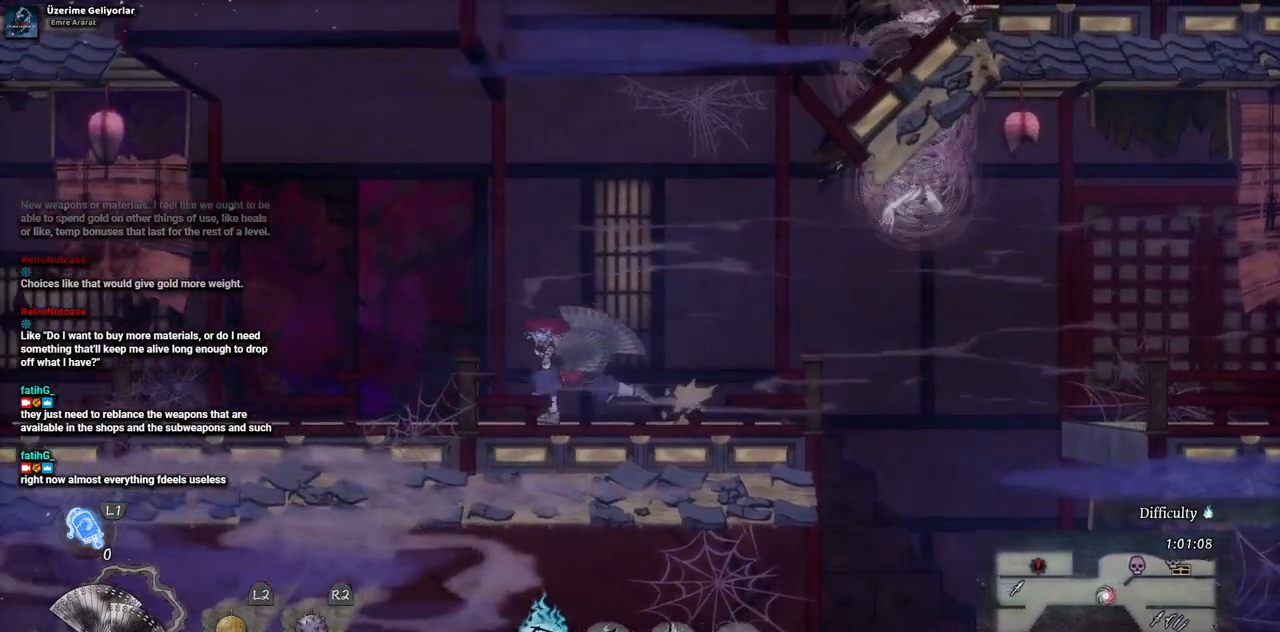
{"dt_ms": 500, "buttons": ["DPAD_RIGHT"], "left_stick": "center", "right_stick": "center", "events": [[167, "DPAD_LEFT", "up"], [250, "DPAD_RIGHT", "down"]]}
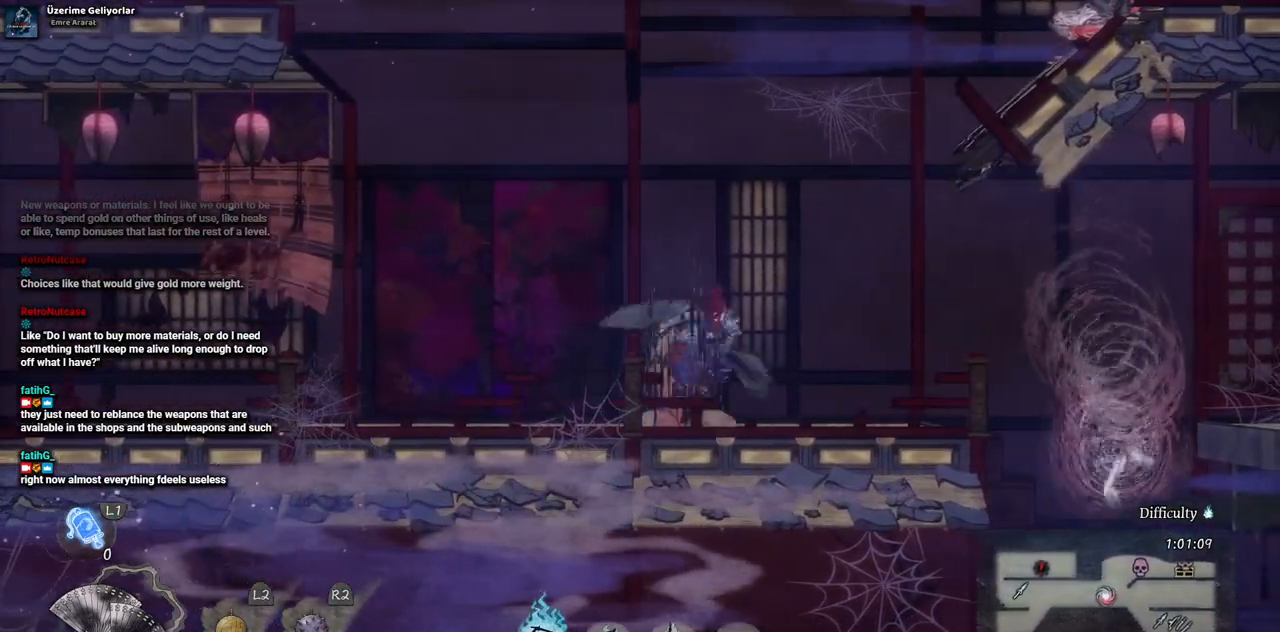
{"dt_ms": 500, "buttons": ["DPAD_RIGHT"], "left_stick": "center", "right_stick": "center", "events": []}
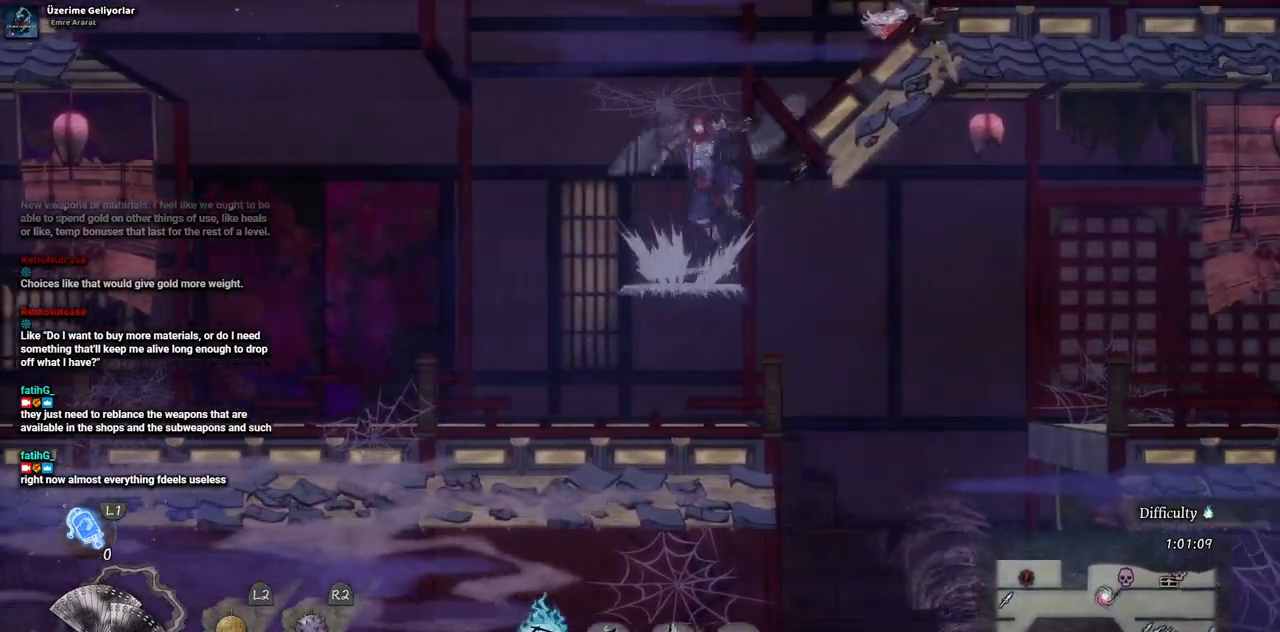
{"dt_ms": 500, "buttons": ["R1", "R2"], "left_stick": "center", "right_stick": "center", "events": [[233, "DPAD_RIGHT", "up"], [350, "R1", "down"], [350, "R2", "down"]]}
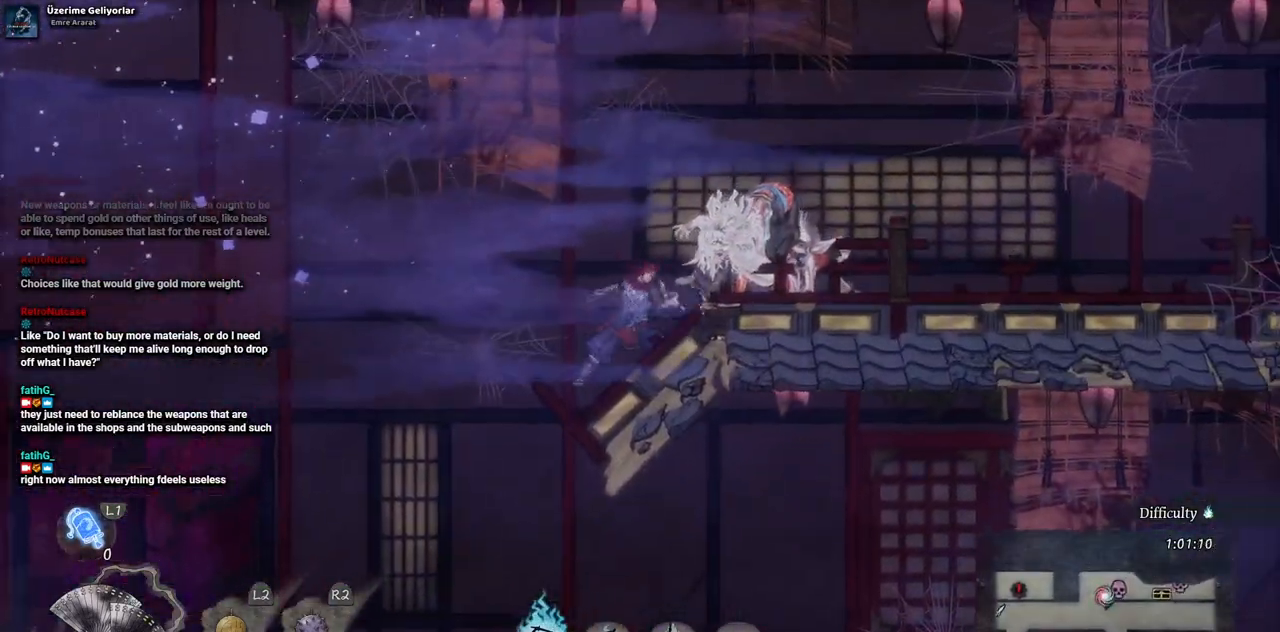
{"dt_ms": 500, "buttons": [], "left_stick": "center", "right_stick": "center", "events": [[33, "R1", "up"], [33, "R2", "up"]]}
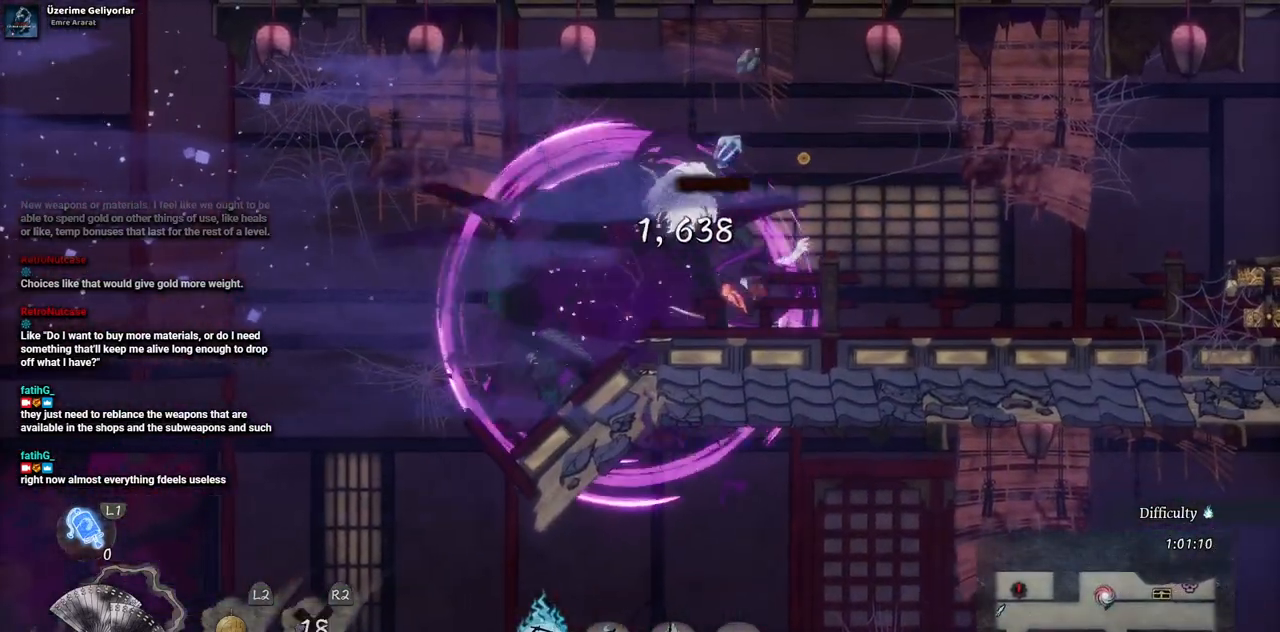
{"dt_ms": 500, "buttons": [], "left_stick": "center", "right_stick": "center", "events": [[100, "DPAD_RIGHT", "down"], [317, "DPAD_RIGHT", "up"]]}
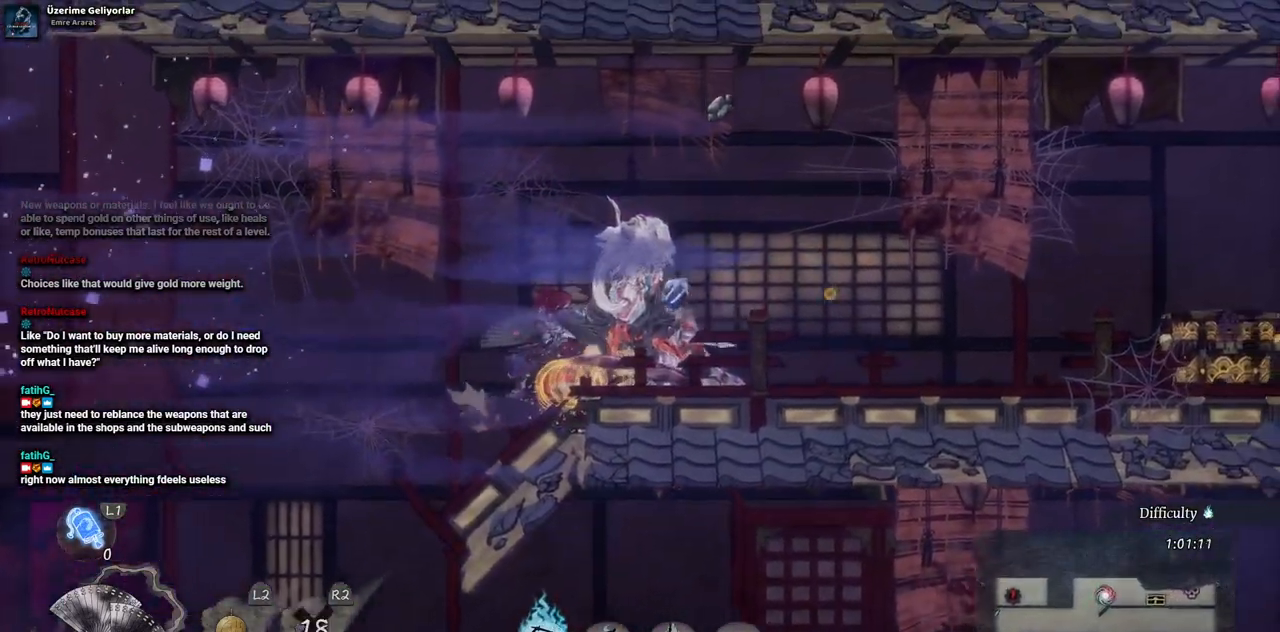
{"dt_ms": 500, "buttons": ["DPAD_RIGHT"], "left_stick": "center", "right_stick": "center", "events": [[300, "DPAD_RIGHT", "down"]]}
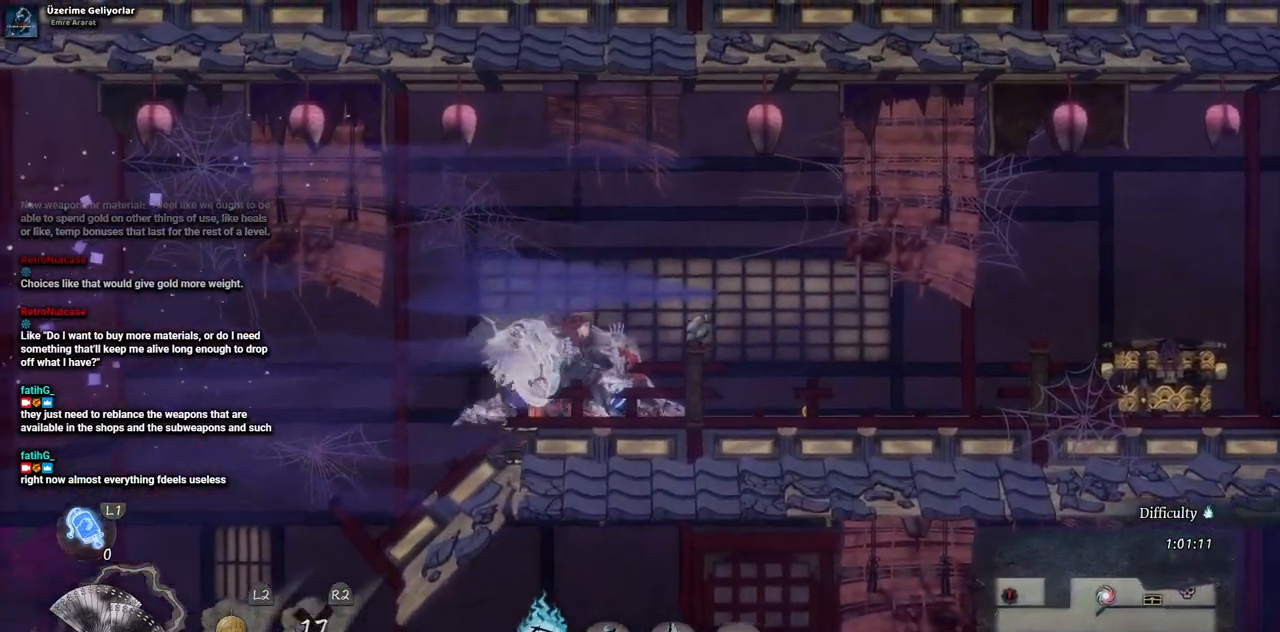
{"dt_ms": 500, "buttons": ["DPAD_RIGHT"], "left_stick": "center", "right_stick": "center", "events": []}
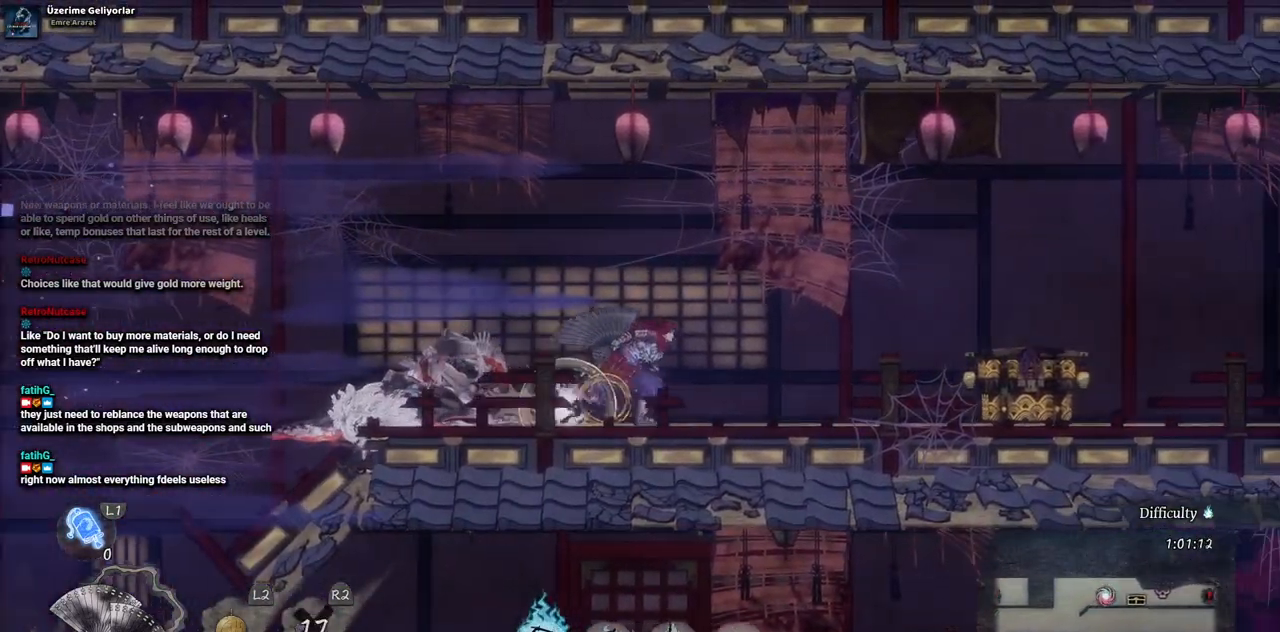
{"dt_ms": 1000, "buttons": ["DPAD_RIGHT"], "left_stick": "center", "right_stick": "center"}
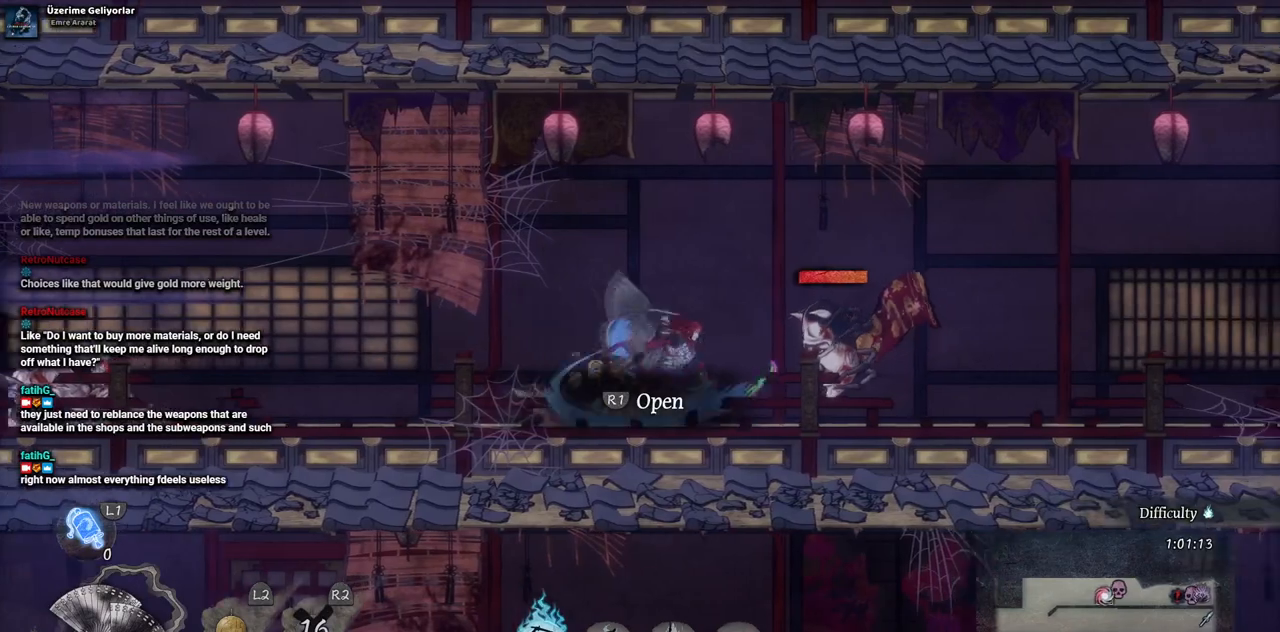
{"dt_ms": 500, "buttons": ["DPAD_RIGHT"], "left_stick": "center", "right_stick": "center", "events": []}
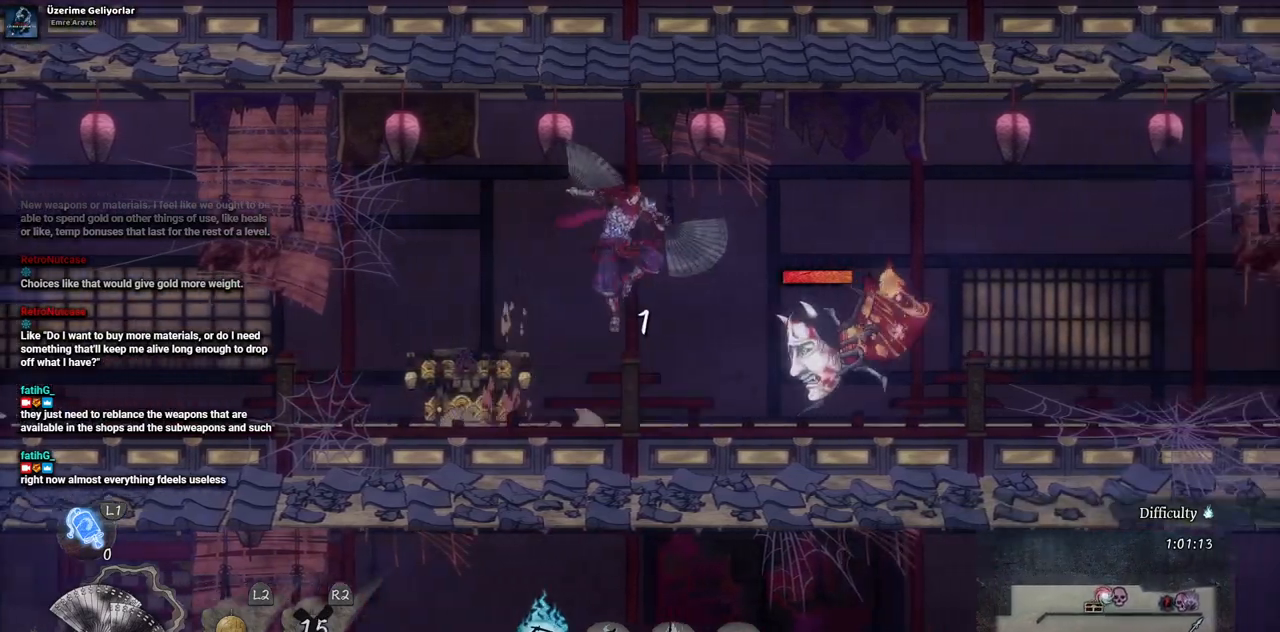
{"dt_ms": 500, "buttons": ["DPAD_RIGHT"], "left_stick": "center", "right_stick": "center", "events": [[183, "CIRCLE", "down"], [317, "CIRCLE", "up"]]}
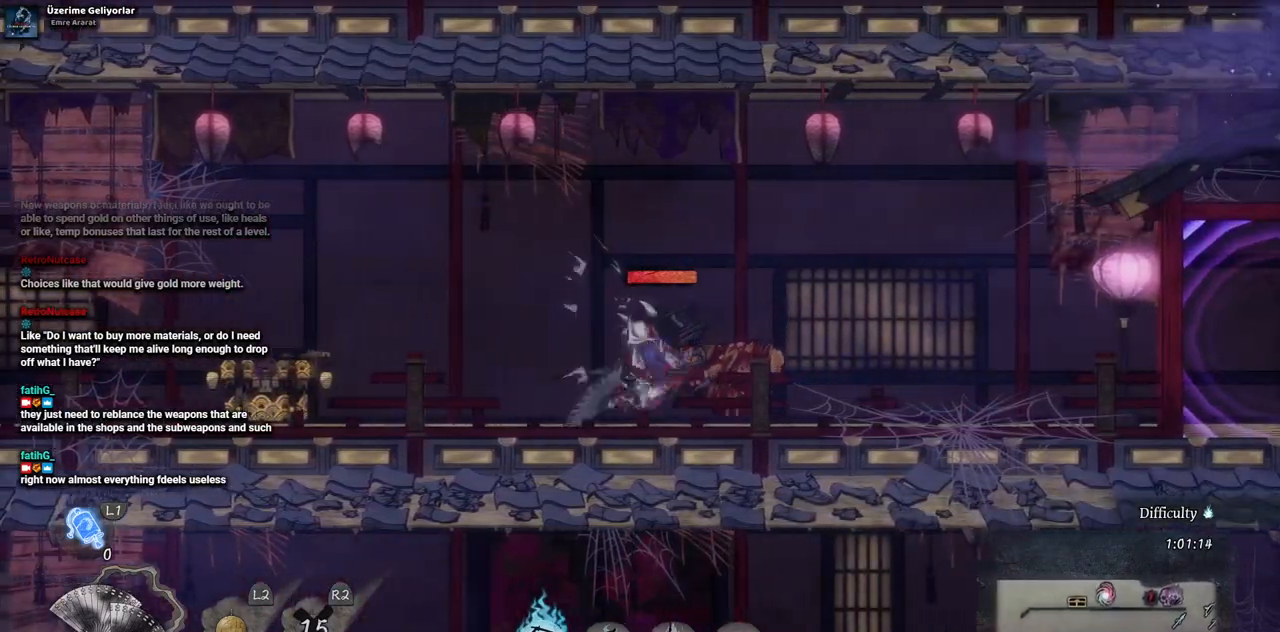
{"dt_ms": 500, "buttons": ["SQUARE", "DPAD_LEFT"], "left_stick": "center", "right_stick": "center", "events": [[217, "DPAD_RIGHT", "up"], [350, "DPAD_LEFT", "down"], [400, "SQUARE", "down"]]}
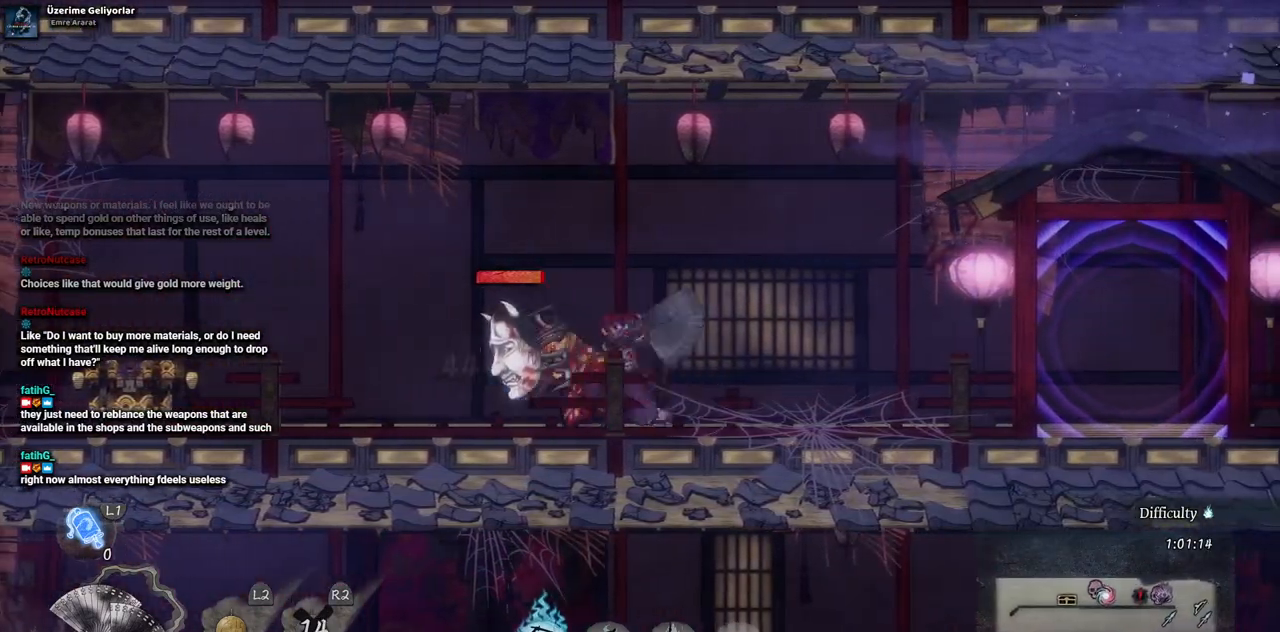
{"dt_ms": 500, "buttons": [], "left_stick": "center", "right_stick": "center", "events": [[17, "SQUARE", "up"], [83, "DPAD_LEFT", "up"], [83, "SQUARE", "down"], [167, "SQUARE", "up"], [233, "SQUARE", "down"], [333, "SQUARE", "up"], [383, "SQUARE", "down"], [467, "SQUARE", "up"]]}
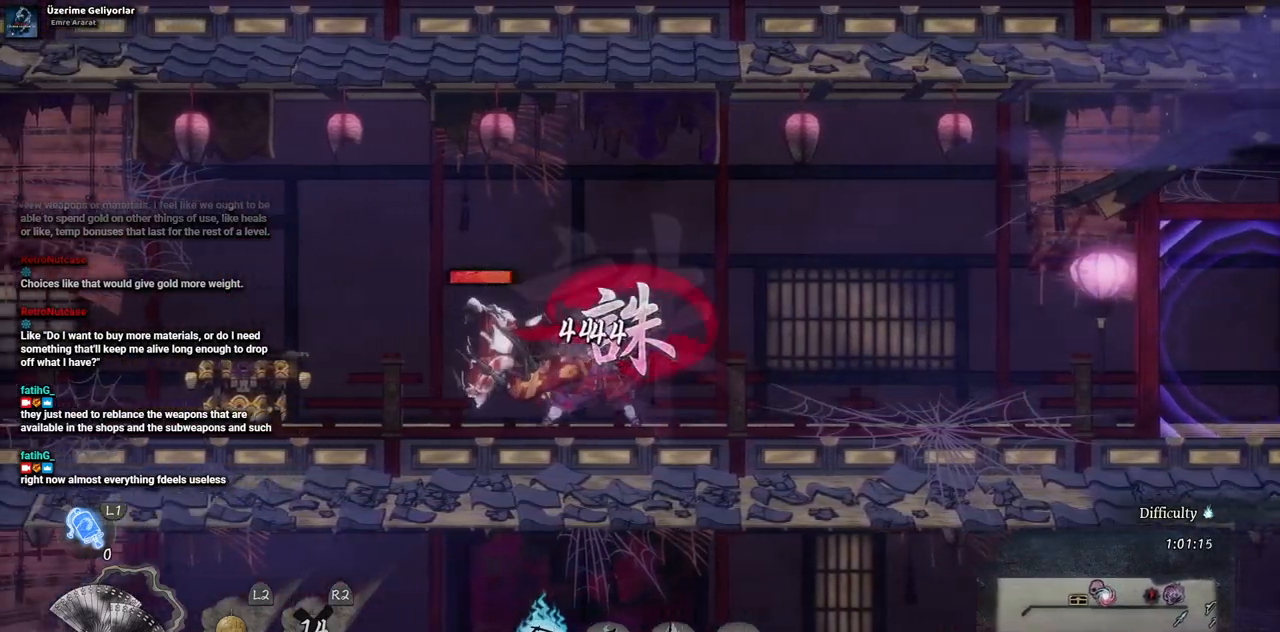
{"dt_ms": 500, "buttons": [], "left_stick": "center", "right_stick": "center", "events": [[17, "SQUARE", "down"], [100, "SQUARE", "up"], [167, "SQUARE", "down"], [233, "SQUARE", "up"], [300, "SQUARE", "down"], [367, "SQUARE", "up"], [433, "SQUARE", "down"], [500, "SQUARE", "up"]]}
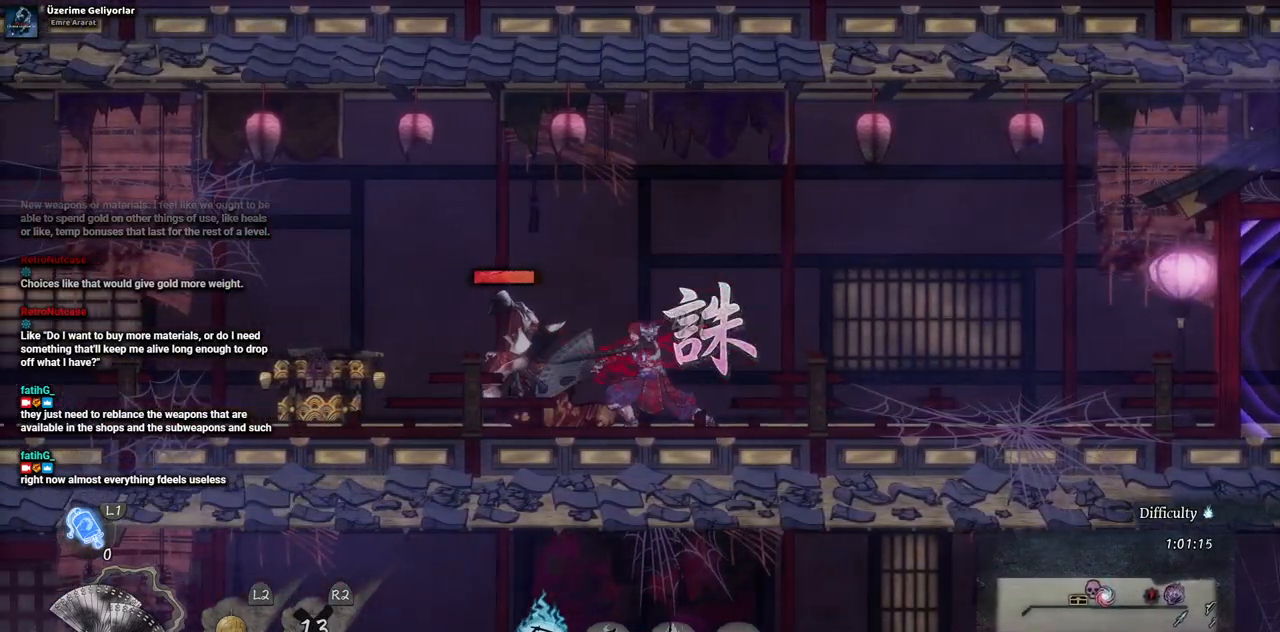
{"dt_ms": 500, "buttons": [], "left_stick": "center", "right_stick": "center", "events": [[83, "SQUARE", "down"], [150, "SQUARE", "up"], [200, "SQUARE", "down"], [300, "SQUARE", "up"]]}
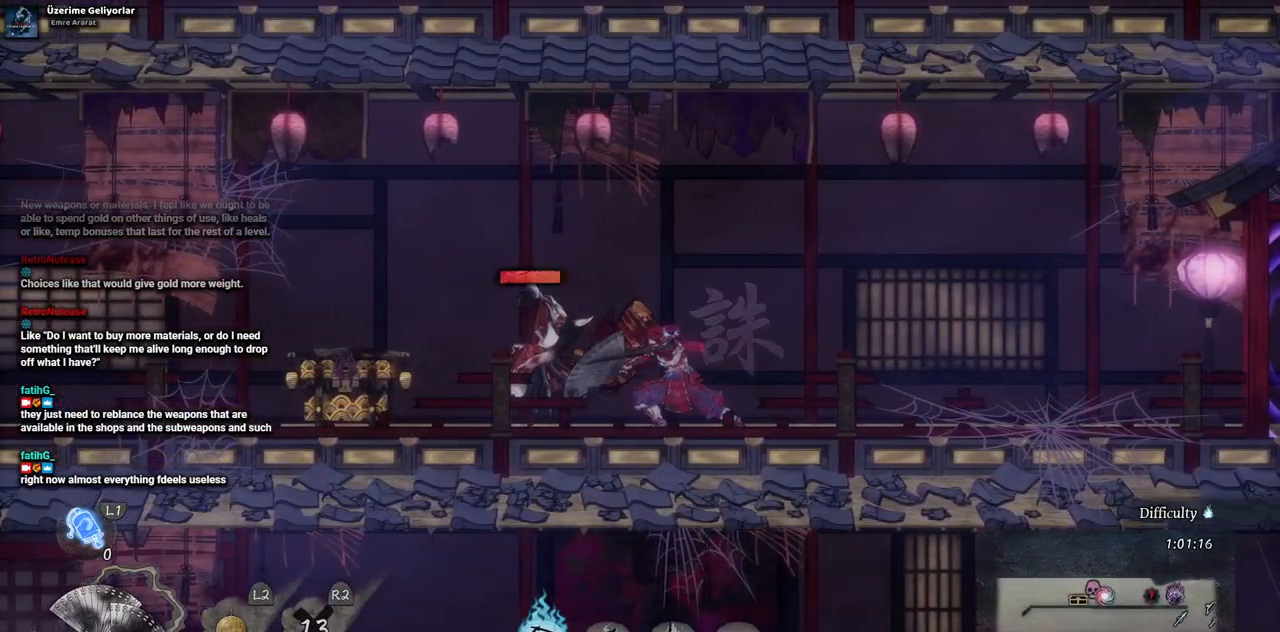
{"dt_ms": 500, "buttons": [], "left_stick": "center", "right_stick": "center", "events": []}
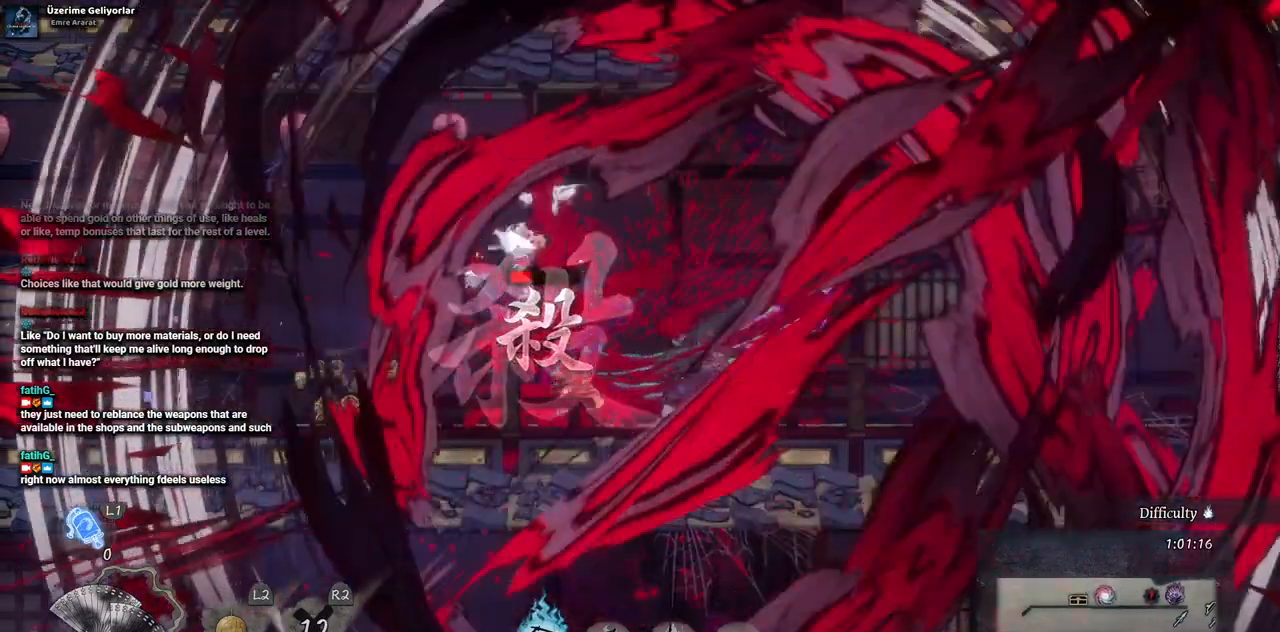
{"dt_ms": 500, "buttons": [], "left_stick": "center", "right_stick": "center", "events": []}
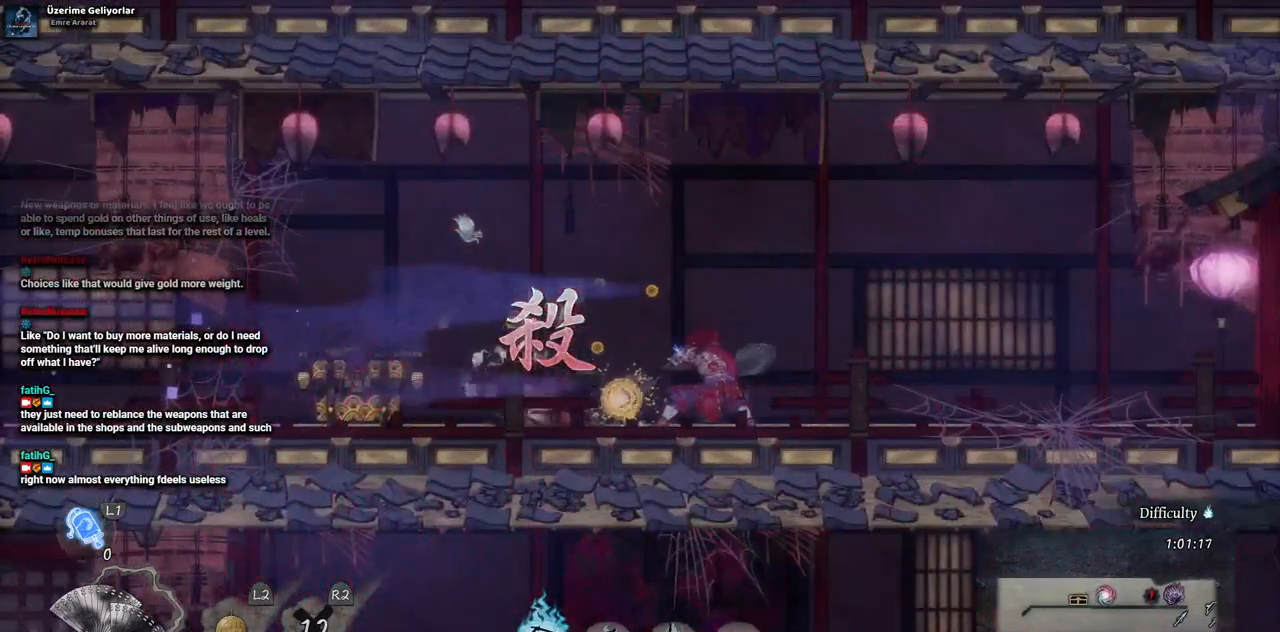
{"dt_ms": 500, "buttons": ["DPAD_LEFT"], "left_stick": "center", "right_stick": "center", "events": [[317, "DPAD_LEFT", "down"]]}
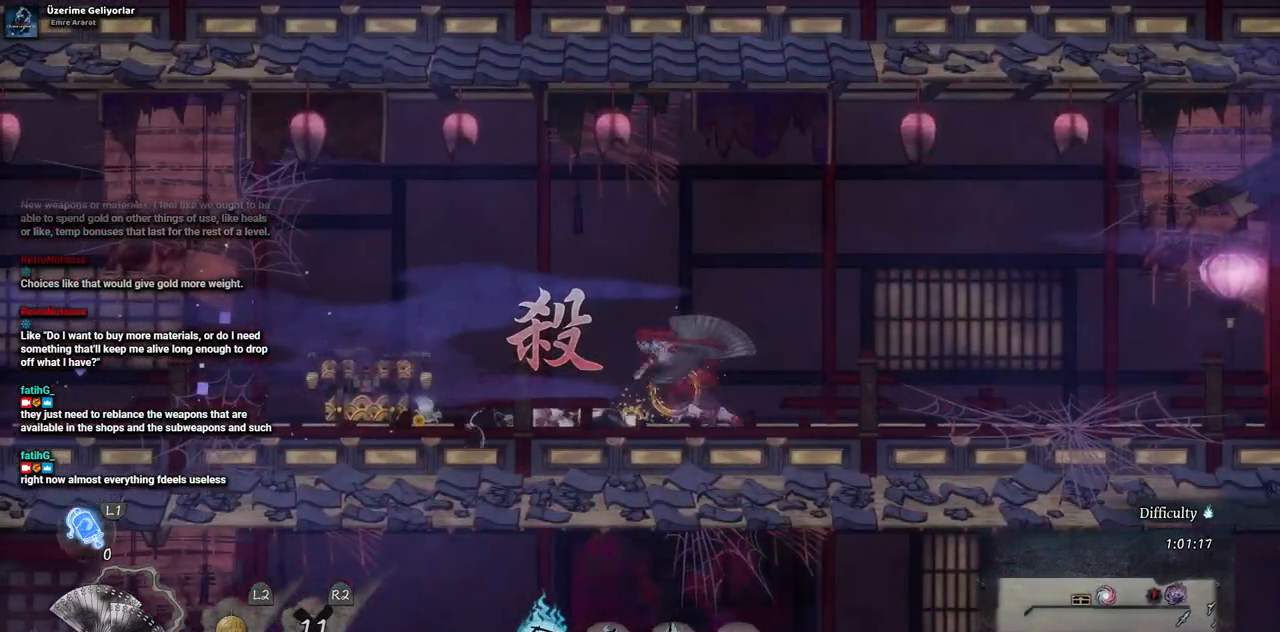
{"dt_ms": 500, "buttons": ["DPAD_LEFT"], "left_stick": "center", "right_stick": "center", "events": []}
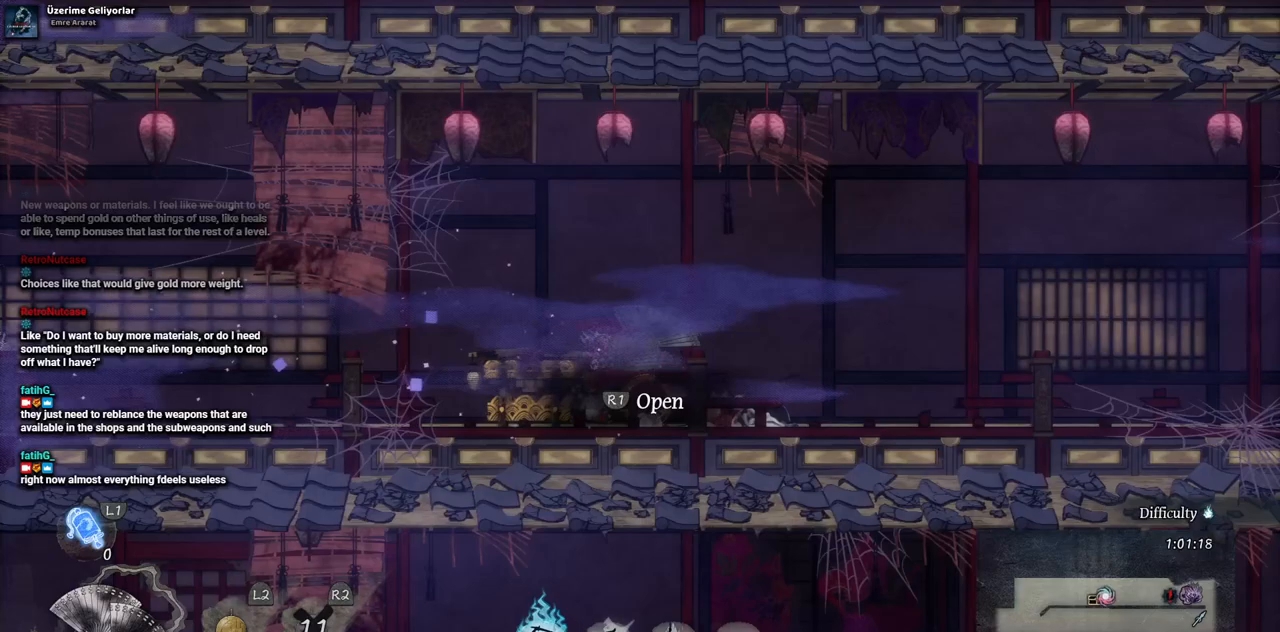
{"dt_ms": 500, "buttons": [], "left_stick": "center", "right_stick": "center", "events": [[183, "DPAD_LEFT", "up"], [217, "R1", "down"], [317, "R1", "up"]]}
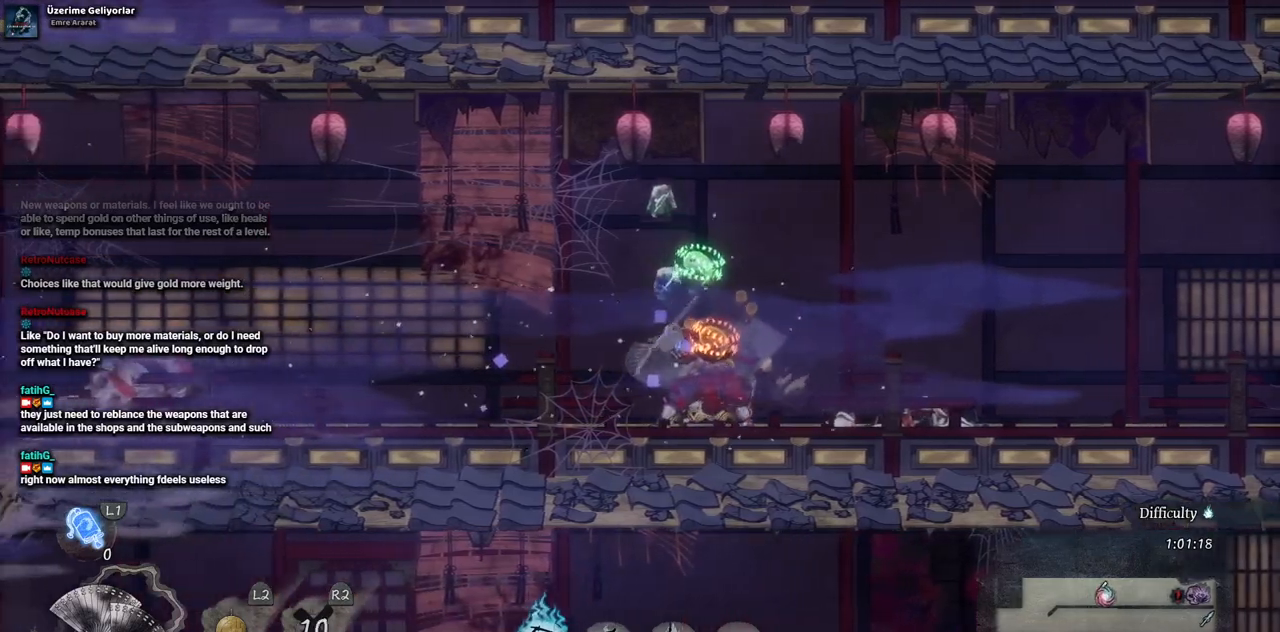
{"dt_ms": 500, "buttons": [], "left_stick": "center", "right_stick": "center", "events": []}
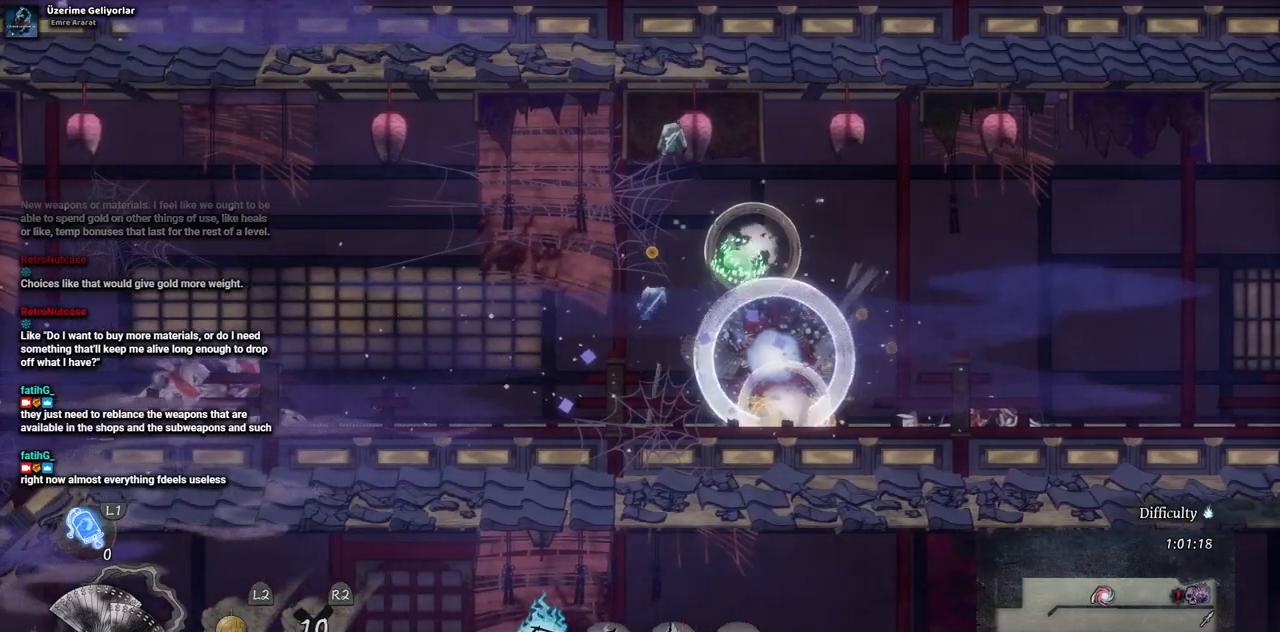
{"dt_ms": 500, "buttons": ["DPAD_LEFT"], "left_stick": "center", "right_stick": "center", "events": [[333, "DPAD_LEFT", "down"]]}
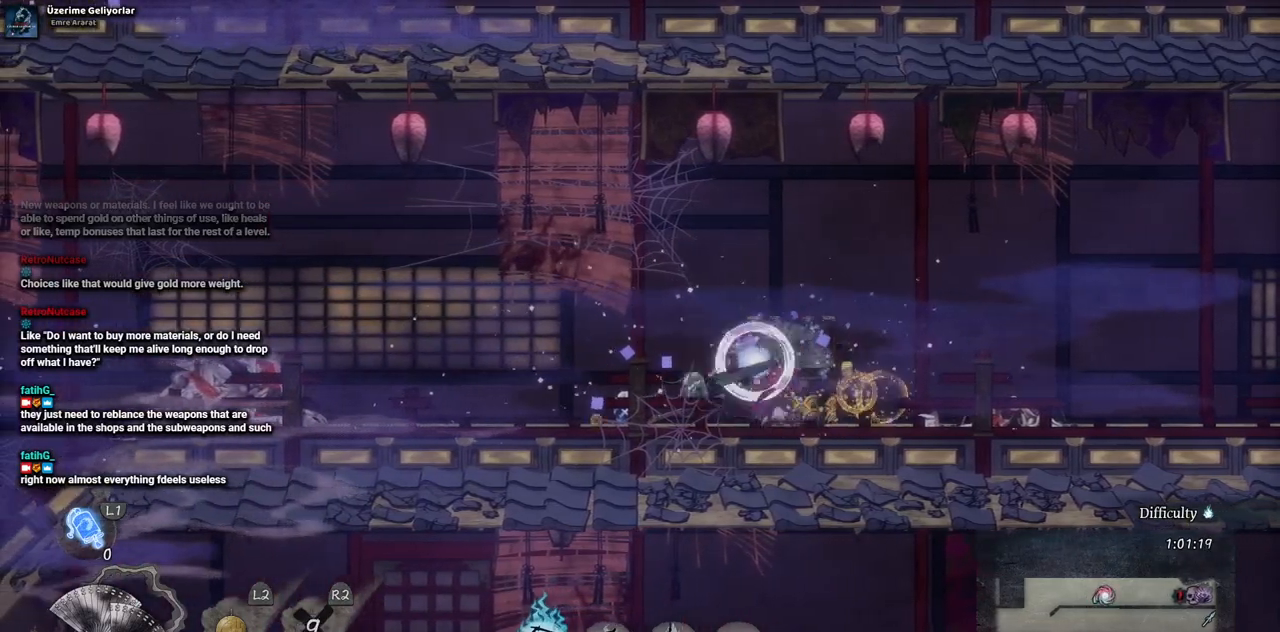
{"dt_ms": 500, "buttons": ["DPAD_RIGHT"], "left_stick": "center", "right_stick": "center", "events": [[350, "DPAD_LEFT", "up"], [467, "DPAD_RIGHT", "down"]]}